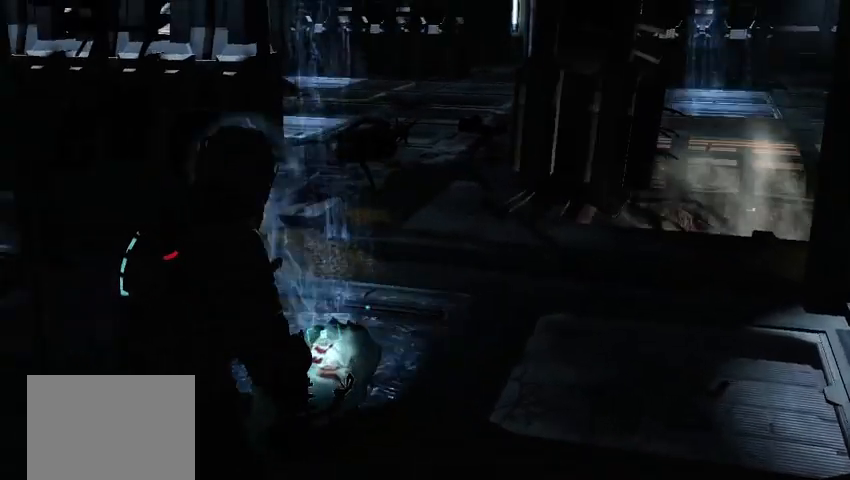
Gameplay with a controller (Xbox layout); each line is a JSON object with the inputs held at the frame after it (dt_ms = milliseconds from this image to that frame). "events" lists button and stick changes between this image and that frame as [ms after this image, input, new state], when the widget could be followed in between. Not read: L3 R3.
{"dt_ms": 500, "buttons": ["L2"], "left_stick": "center", "right_stick": "center", "events": [[83, "right_stick", "up-left"], [125, "left_stick", "up"], [250, "right_stick", "center"], [375, "left_stick", "center"]]}
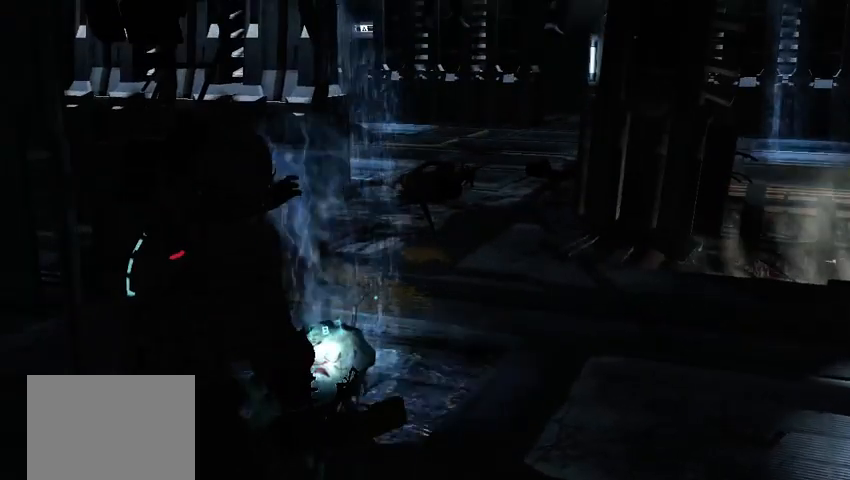
{"dt_ms": 500, "buttons": ["L2"], "left_stick": "up", "right_stick": "center", "events": [[125, "left_stick", "up"]]}
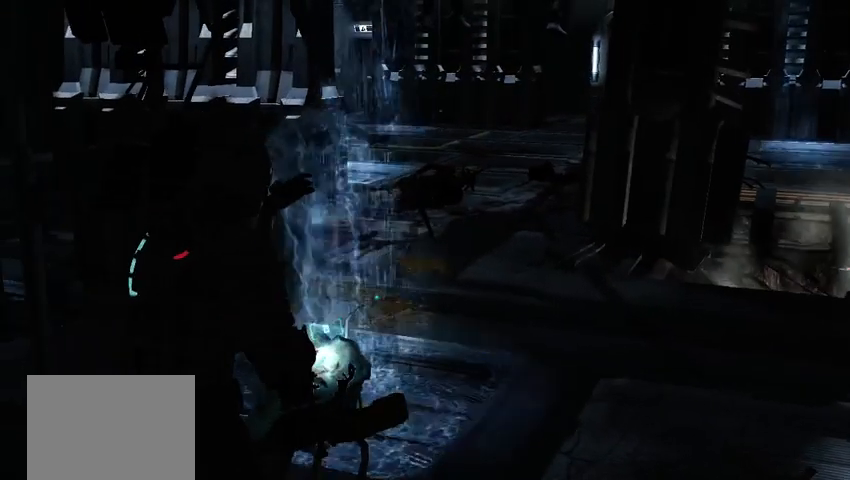
{"dt_ms": 500, "buttons": [], "left_stick": "center", "right_stick": "center", "events": [[42, "left_stick", "center"], [458, "L2", "up"]]}
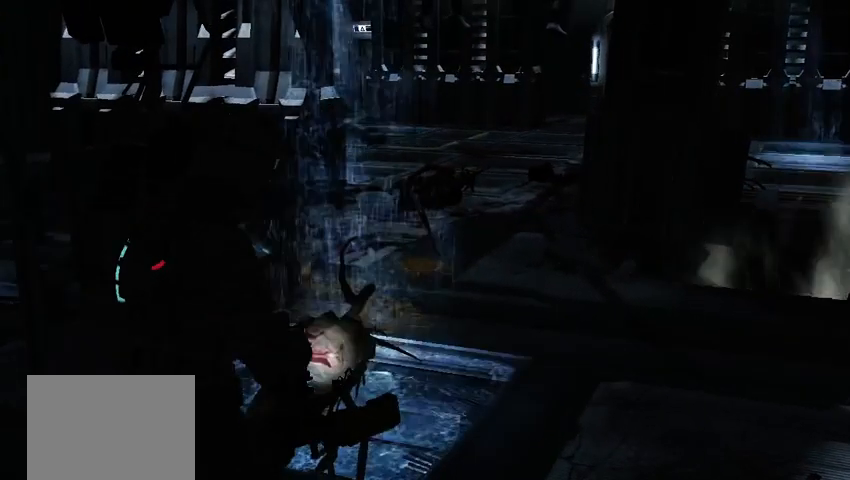
{"dt_ms": 500, "buttons": [], "left_stick": "center", "right_stick": "center", "events": []}
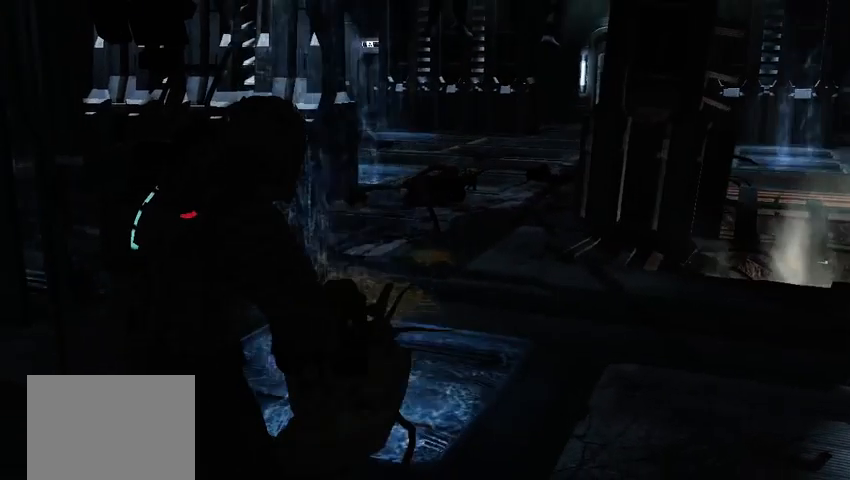
{"dt_ms": 500, "buttons": [], "left_stick": "center", "right_stick": "center", "events": [[375, "right_stick", "down"], [500, "right_stick", "center"]]}
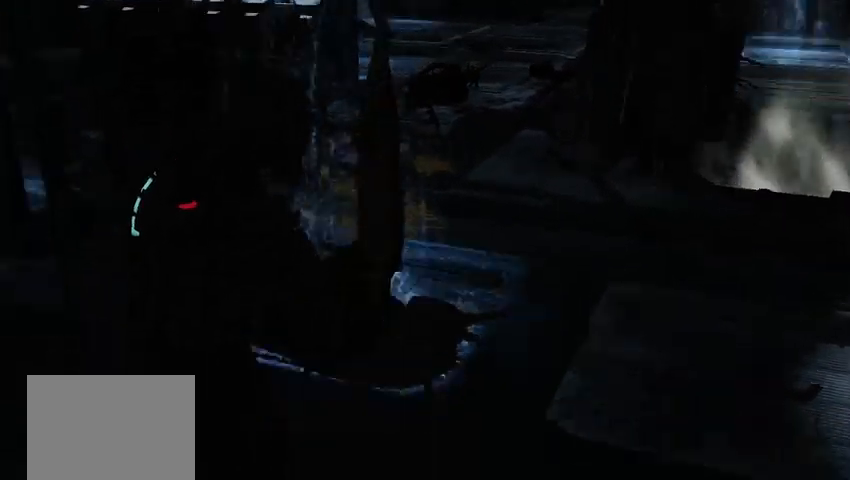
{"dt_ms": 500, "buttons": [], "left_stick": "center", "right_stick": "up", "events": [[500, "right_stick", "up"]]}
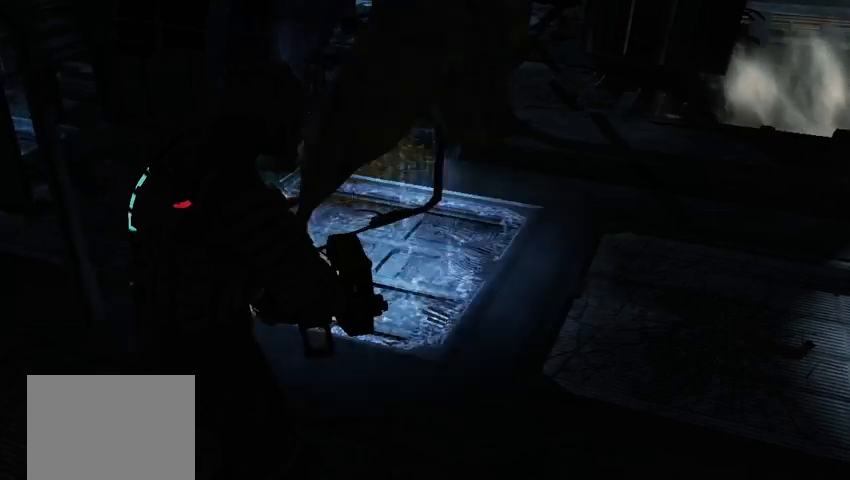
{"dt_ms": 500, "buttons": [], "left_stick": "down", "right_stick": "center", "events": [[42, "left_stick", "down"], [375, "right_stick", "center"]]}
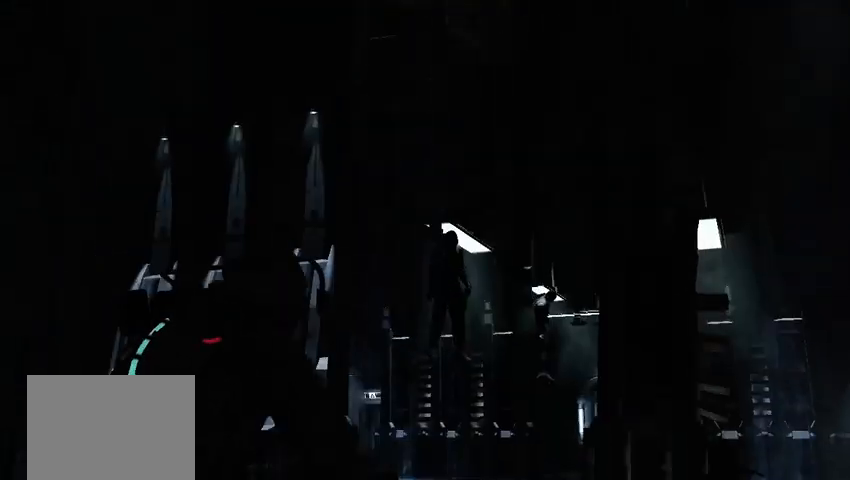
{"dt_ms": 500, "buttons": [], "left_stick": "center", "right_stick": "center", "events": [[250, "left_stick", "center"]]}
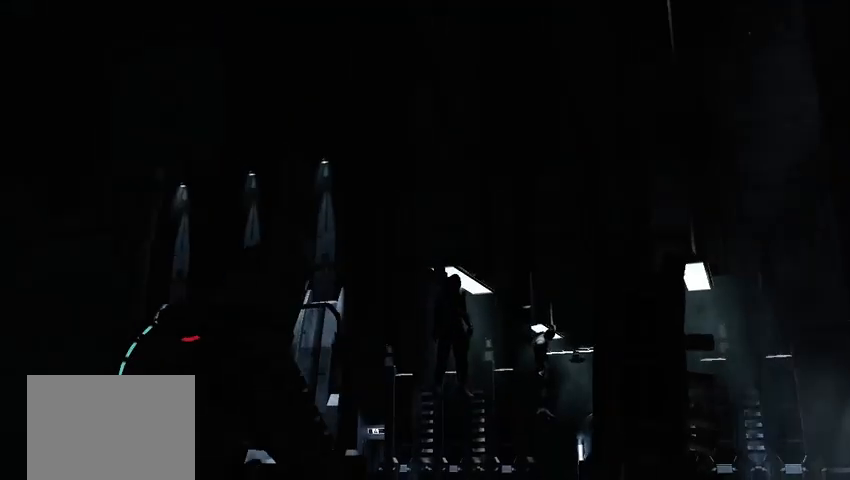
{"dt_ms": 500, "buttons": [], "left_stick": "center", "right_stick": "down-right", "events": [[292, "right_stick", "down-right"]]}
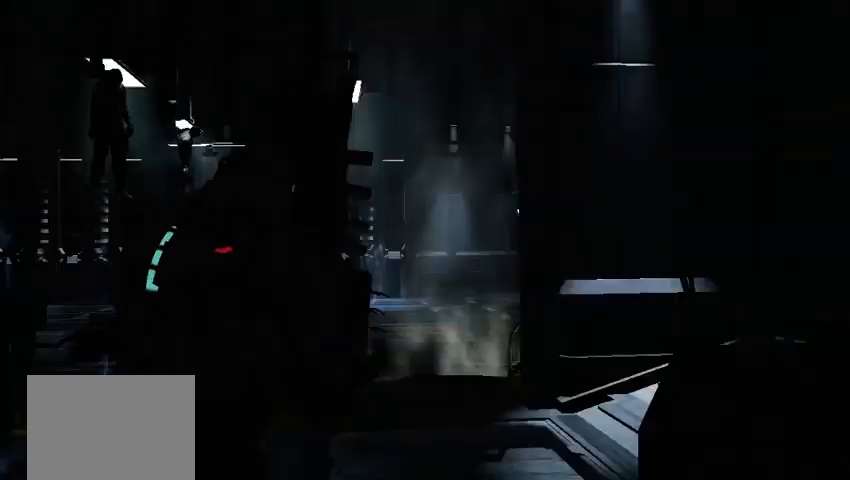
{"dt_ms": 500, "buttons": [], "left_stick": "up", "right_stick": "center", "events": [[83, "left_stick", "up"], [167, "right_stick", "center"]]}
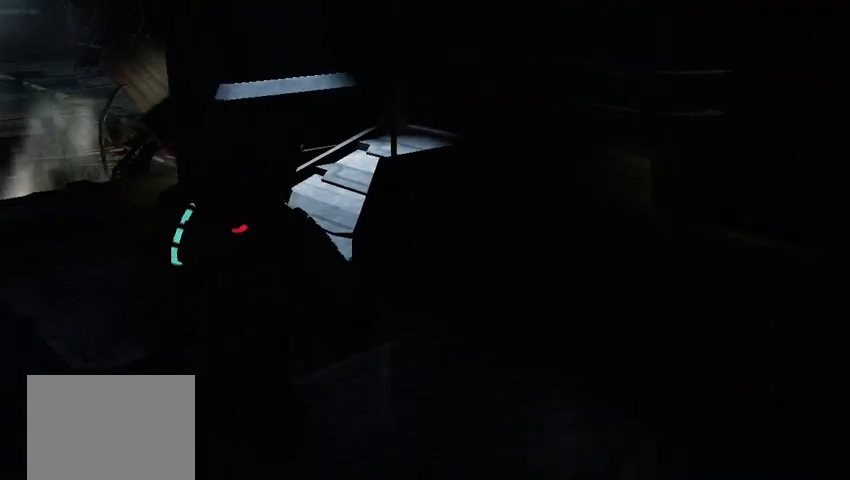
{"dt_ms": 500, "buttons": [], "left_stick": "up", "right_stick": "center", "events": [[292, "right_stick", "left"], [417, "right_stick", "center"]]}
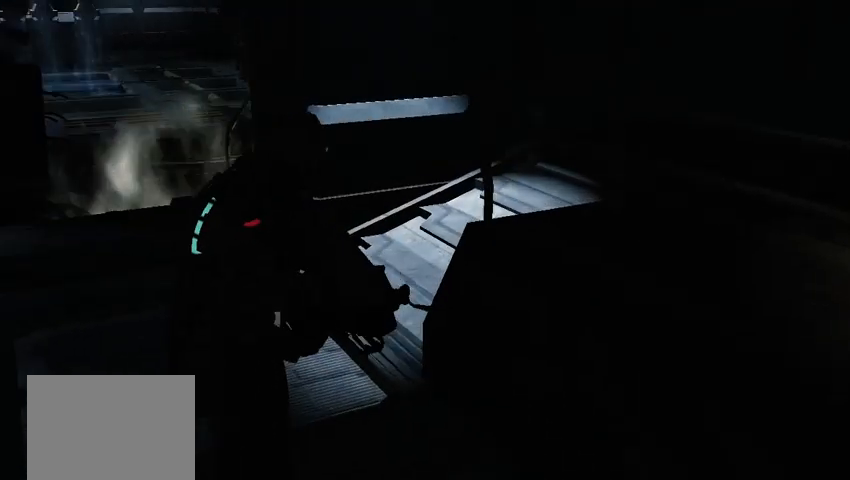
{"dt_ms": 500, "buttons": [], "left_stick": "up", "right_stick": "right", "events": [[292, "L1", "down"], [417, "L1", "up"], [417, "right_stick", "right"]]}
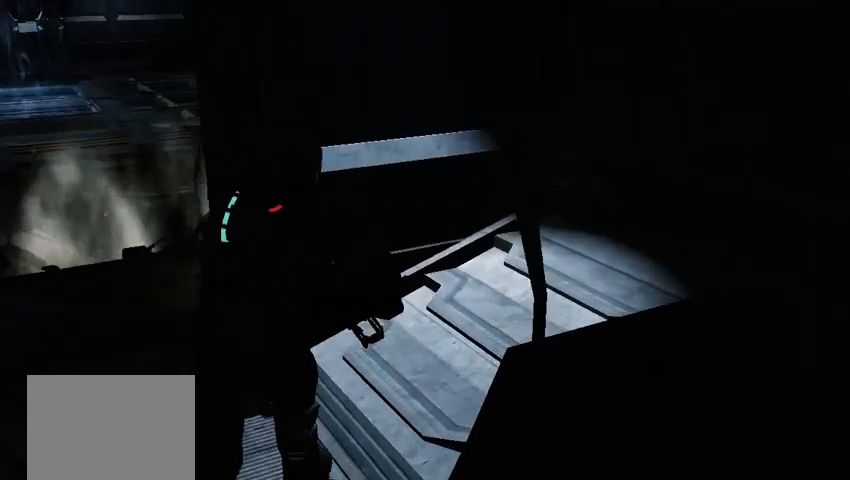
{"dt_ms": 500, "buttons": [], "left_stick": "up", "right_stick": "right", "events": [[250, "right_stick", "center"], [500, "right_stick", "right"]]}
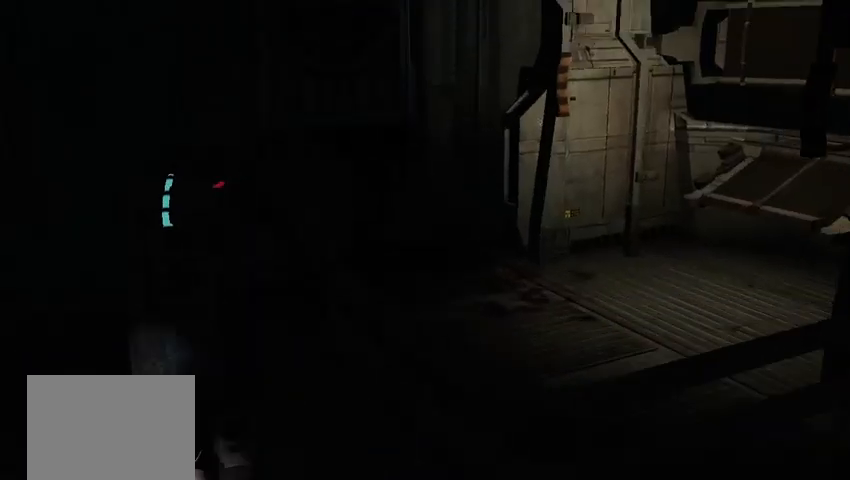
{"dt_ms": 500, "buttons": [], "left_stick": "center", "right_stick": "center", "events": [[83, "left_stick", "left"], [292, "right_stick", "center"], [333, "left_stick", "center"]]}
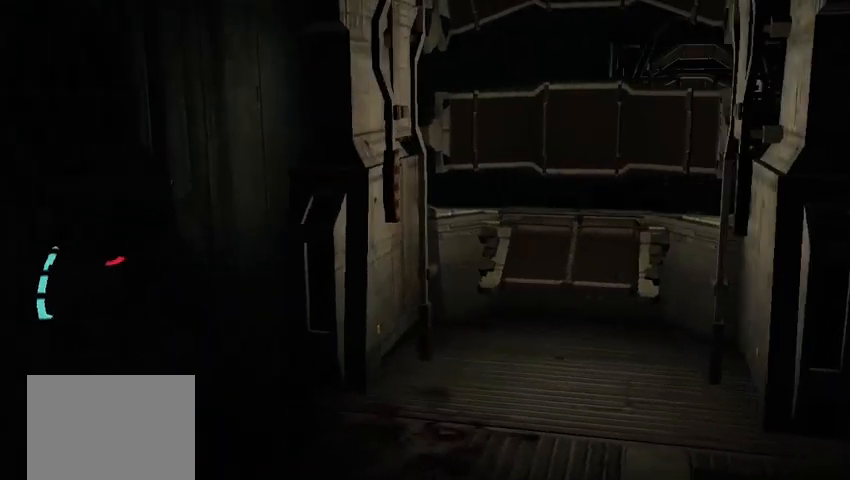
{"dt_ms": 500, "buttons": [], "left_stick": "up-right", "right_stick": "right", "events": [[167, "right_stick", "right"], [250, "left_stick", "right"], [500, "left_stick", "up-right"]]}
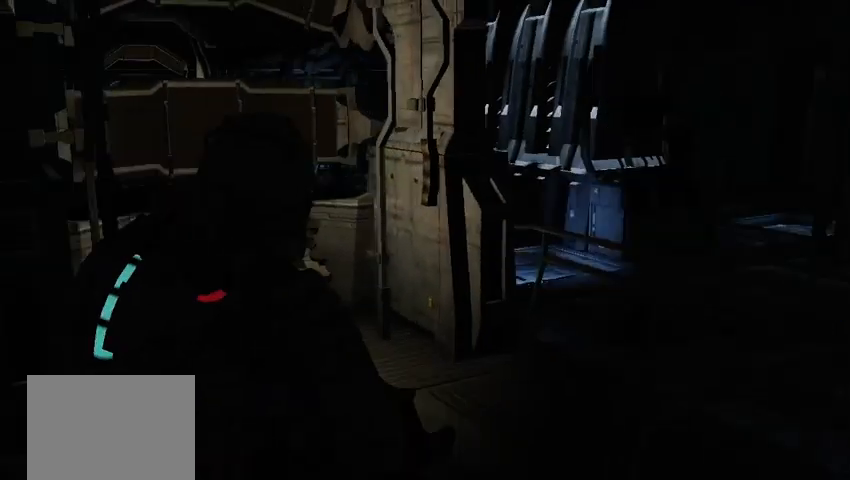
{"dt_ms": 500, "buttons": [], "left_stick": "up-left", "right_stick": "center", "events": [[167, "right_stick", "center"], [208, "left_stick", "up"], [500, "left_stick", "up-left"]]}
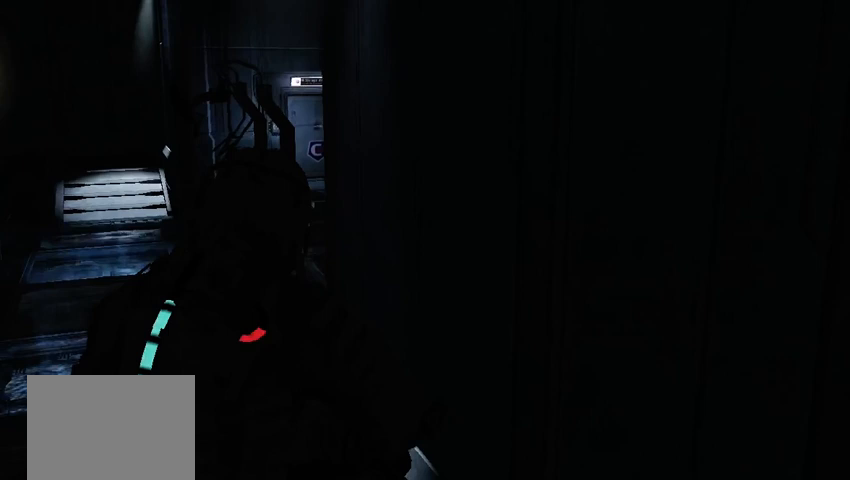
{"dt_ms": 500, "buttons": [], "left_stick": "up", "right_stick": "center", "events": [[83, "left_stick", "left"], [125, "right_stick", "down-left"], [250, "right_stick", "center"], [375, "left_stick", "up-left"], [500, "left_stick", "up"]]}
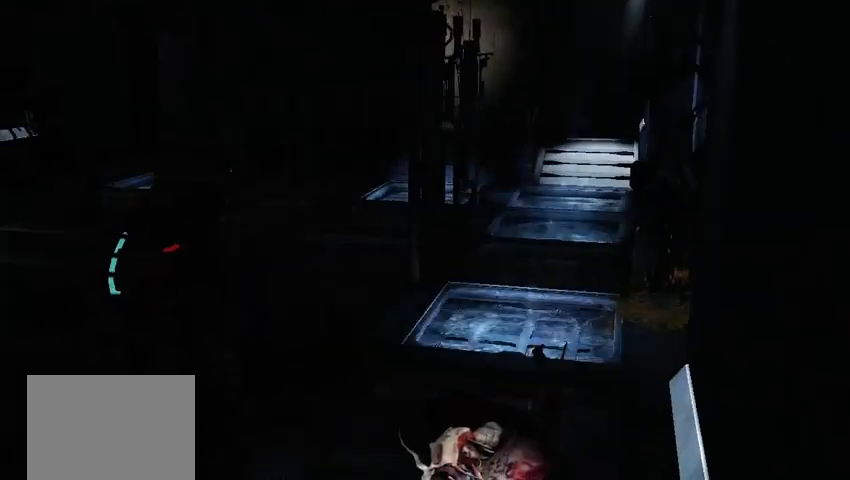
{"dt_ms": 500, "buttons": [], "left_stick": "up", "right_stick": "center", "events": [[42, "right_stick", "down"], [292, "right_stick", "center"]]}
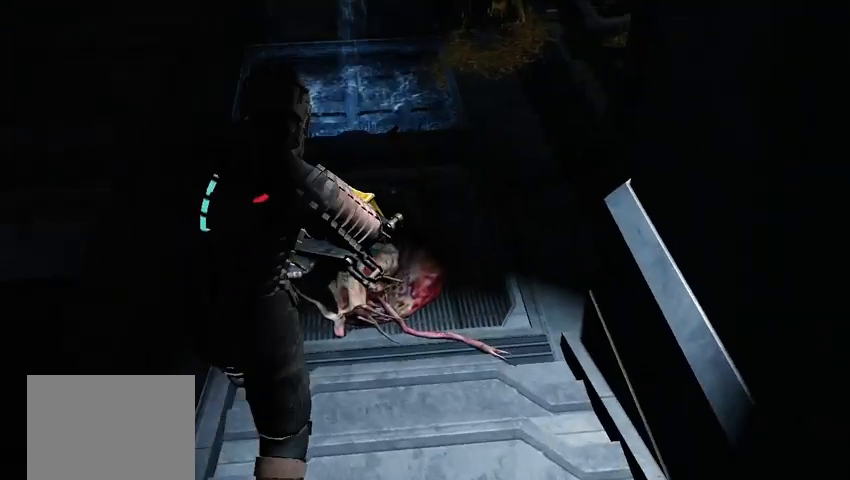
{"dt_ms": 500, "buttons": [], "left_stick": "up", "right_stick": "center", "events": [[42, "right_stick", "right"], [167, "right_stick", "center"]]}
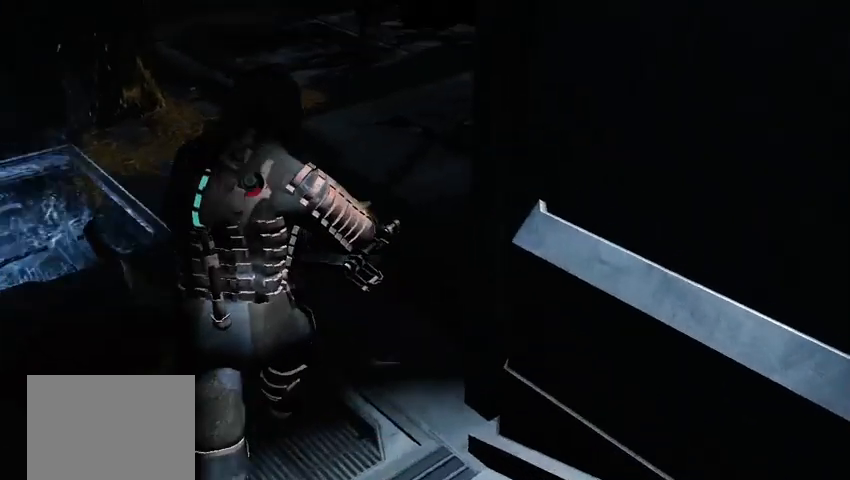
{"dt_ms": 500, "buttons": [], "left_stick": "up", "right_stick": "center", "events": [[208, "right_stick", "right"], [375, "right_stick", "center"]]}
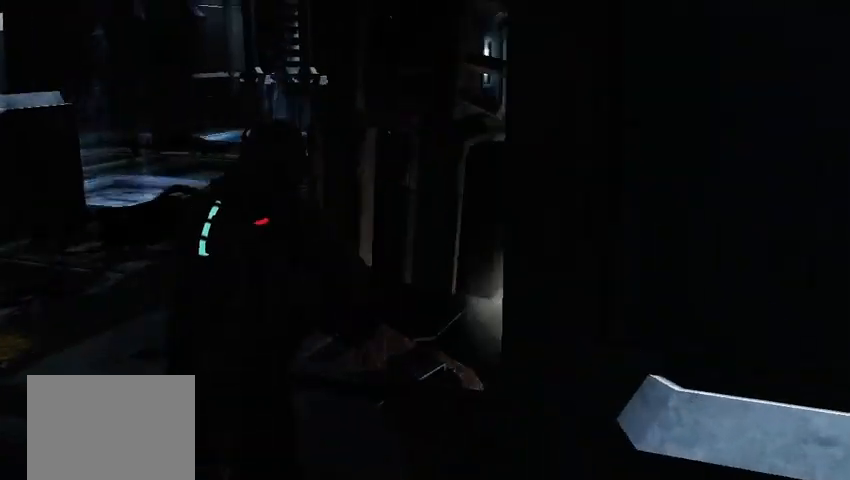
{"dt_ms": 500, "buttons": [], "left_stick": "up", "right_stick": "center", "events": [[42, "right_stick", "left"], [250, "right_stick", "center"]]}
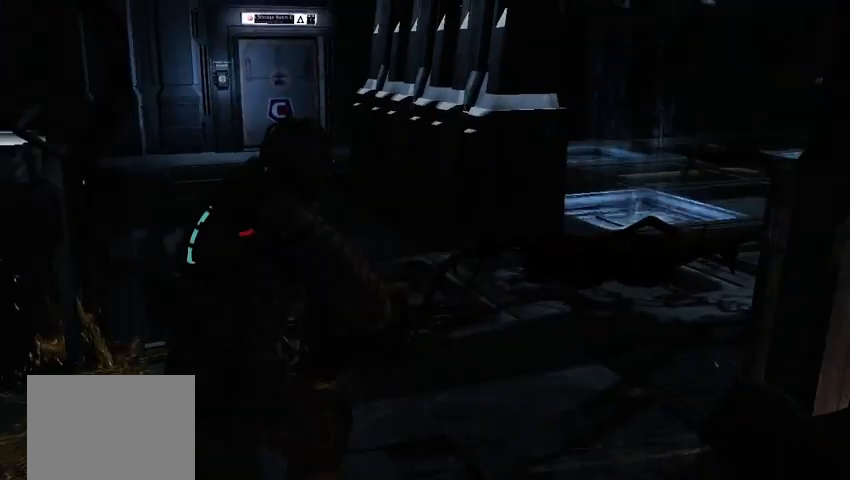
{"dt_ms": 500, "buttons": [], "left_stick": "center", "right_stick": "center", "events": [[167, "right_stick", "right"], [208, "left_stick", "center"], [333, "right_stick", "center"]]}
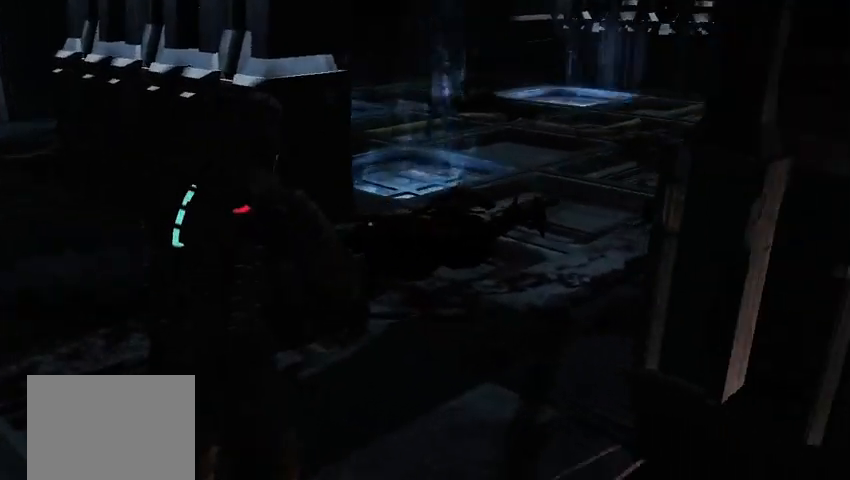
{"dt_ms": 500, "buttons": [], "left_stick": "up", "right_stick": "center", "events": [[83, "left_stick", "up"]]}
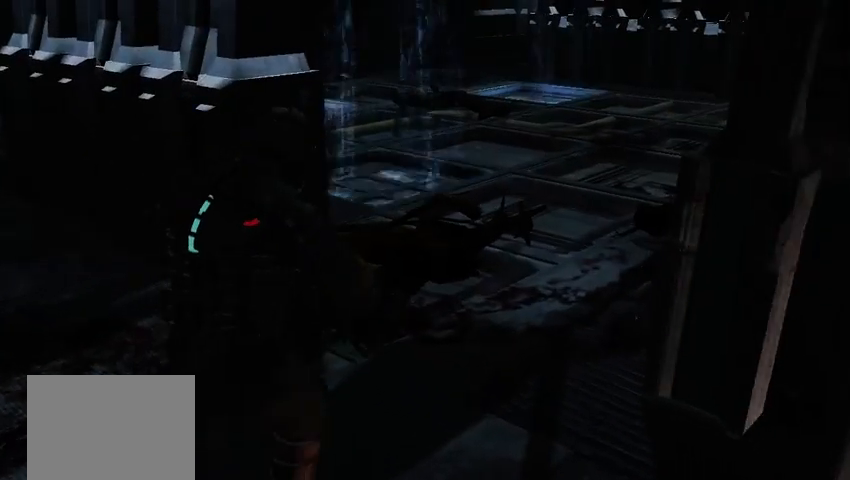
{"dt_ms": 500, "buttons": [], "left_stick": "up", "right_stick": "center", "events": [[42, "right_stick", "down-right"], [125, "right_stick", "center"]]}
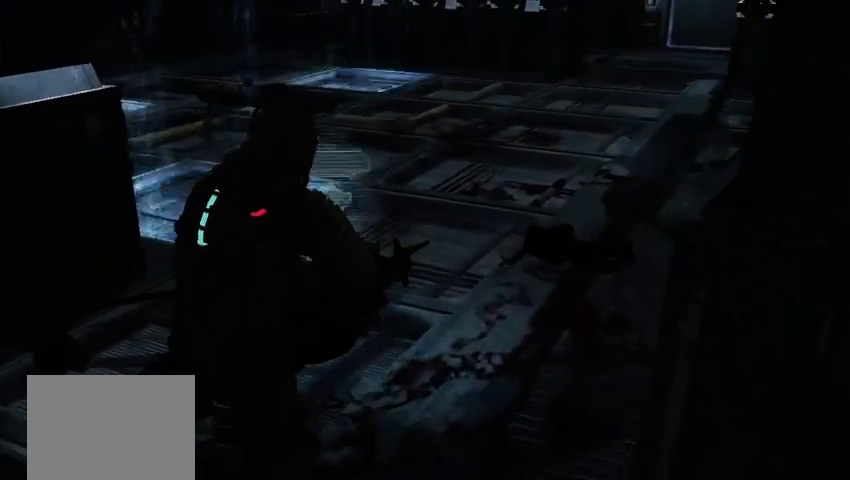
{"dt_ms": 1000, "buttons": [], "left_stick": "right", "right_stick": "right"}
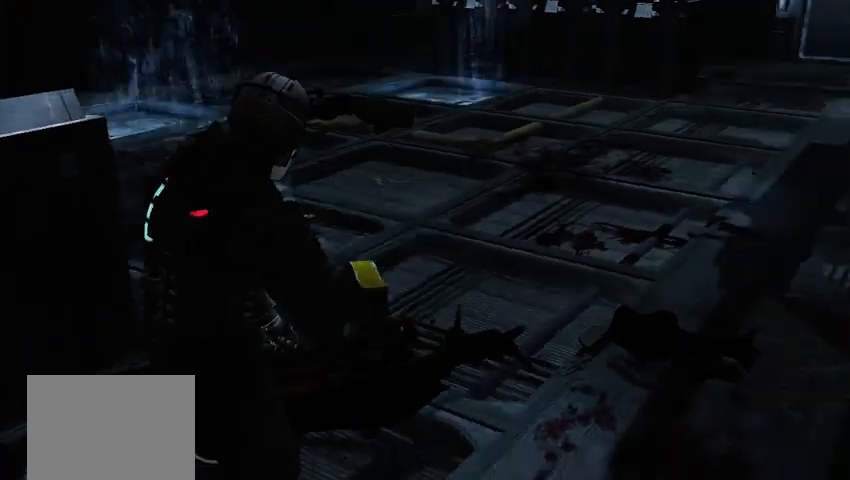
{"dt_ms": 500, "buttons": [], "left_stick": "center", "right_stick": "center", "events": [[42, "left_stick", "up-right"], [125, "right_stick", "center"], [167, "left_stick", "up"], [500, "left_stick", "center"]]}
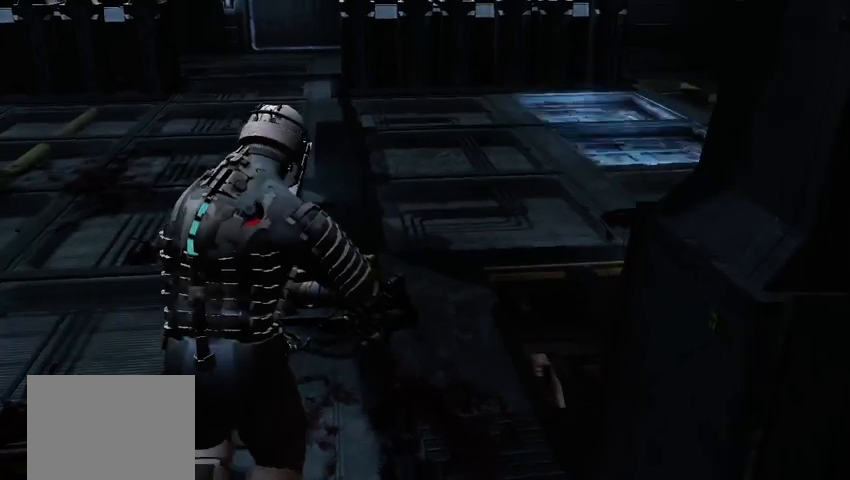
{"dt_ms": 500, "buttons": [], "left_stick": "center", "right_stick": "center", "events": []}
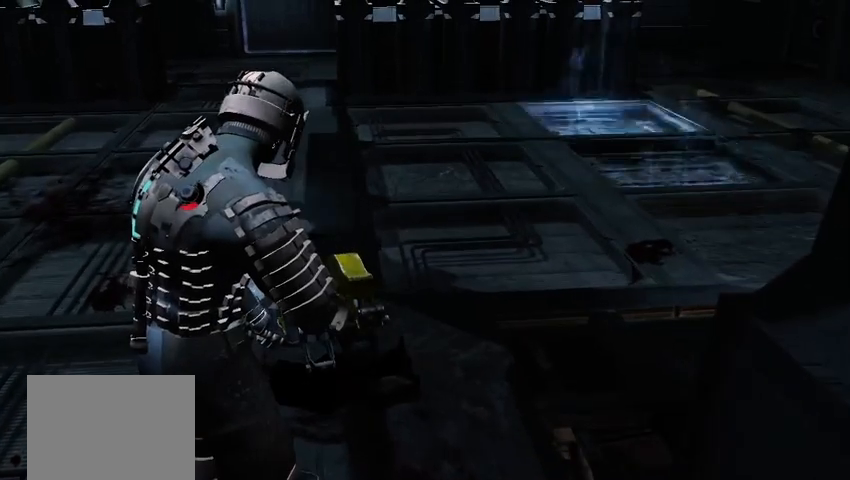
{"dt_ms": 500, "buttons": [], "left_stick": "center", "right_stick": "center", "events": [[167, "DPAD_UP", "down"], [250, "DPAD_UP", "up"]]}
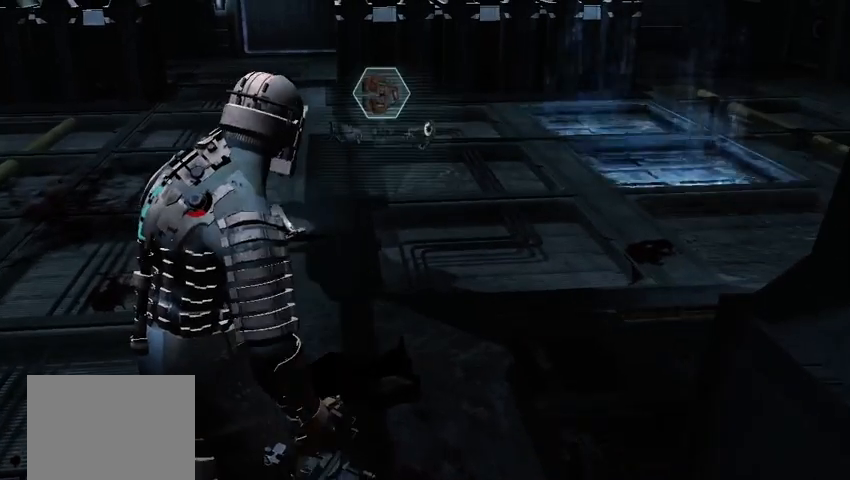
{"dt_ms": 500, "buttons": ["L2"], "left_stick": "center", "right_stick": "center", "events": [[125, "L2", "down"], [417, "A", "down"], [500, "A", "up"]]}
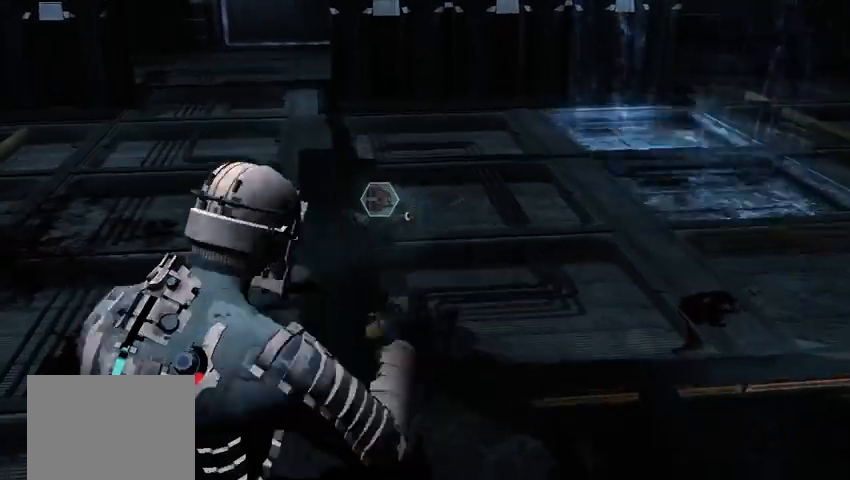
{"dt_ms": 500, "buttons": ["L2"], "left_stick": "center", "right_stick": "center", "events": [[208, "A", "down"], [292, "A", "up"]]}